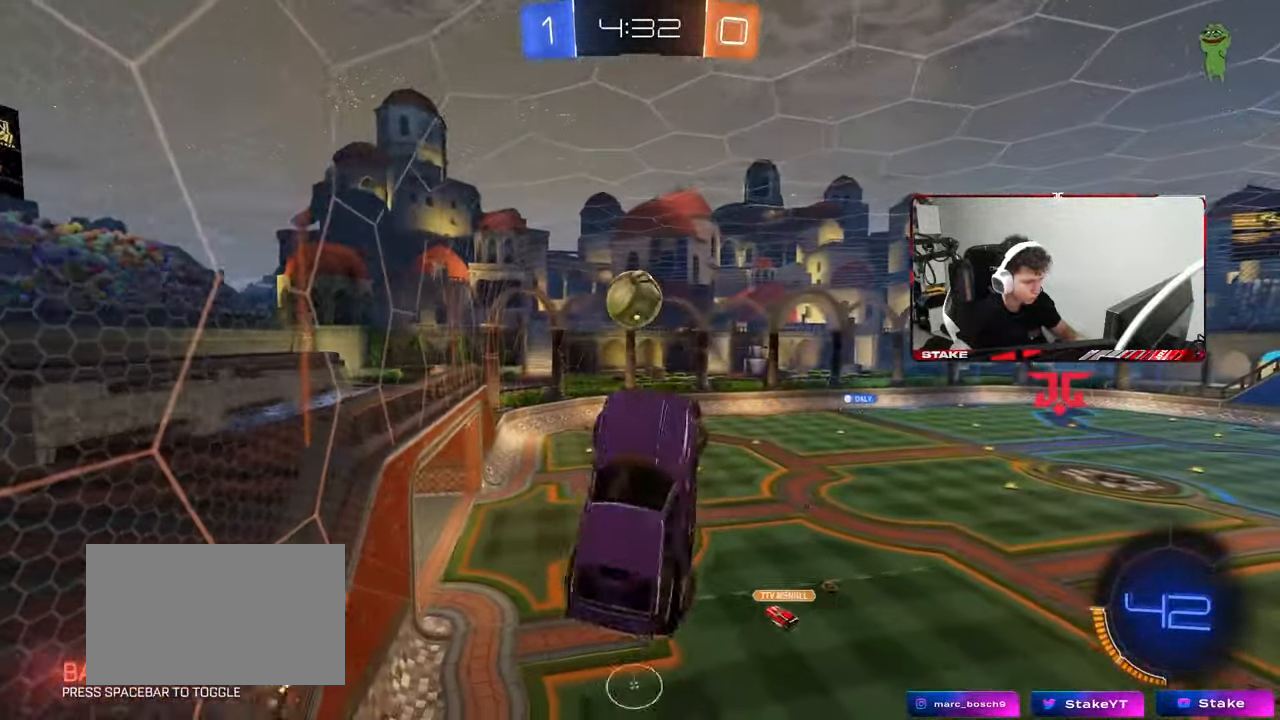
Gameplay with keyboard and mouse; each line is a JSON object with the keys and mouse buttons held at the frame after it. "events" lists presses ("down") and releases ("up") of "1", "2", "3", "4", "5", "a", "alt", "c", "caps_lock", "ctrl", "d", "e", "f", "g", "q", "r", "s", "shift", "space", "t", "tab", "v", "w", "x", "z", "mouse_left", "mouse_wheel" and "mouse_right" between this image and that frame as [ms after this image, input, new state], when the widget could be followed in between. "mouse_left", "mouse_wheel", "mouse_right" = the "left", "wheel", "right" buttons of the "mouse" list. No other keys are recorded. "wheel" means that the mouse wheel is clicked or scrolled. "mouse_move" is the direction in which the mouse moves at that frame (one of eight, or "still"), when it could be read.
{"keys": ["a", "s"], "mouse": [], "mouse_move": "still", "events": [[50, "s", "down"], [150, "a", "down"], [150, "d", "up"], [333, "a", "up"], [433, "a", "down"]]}
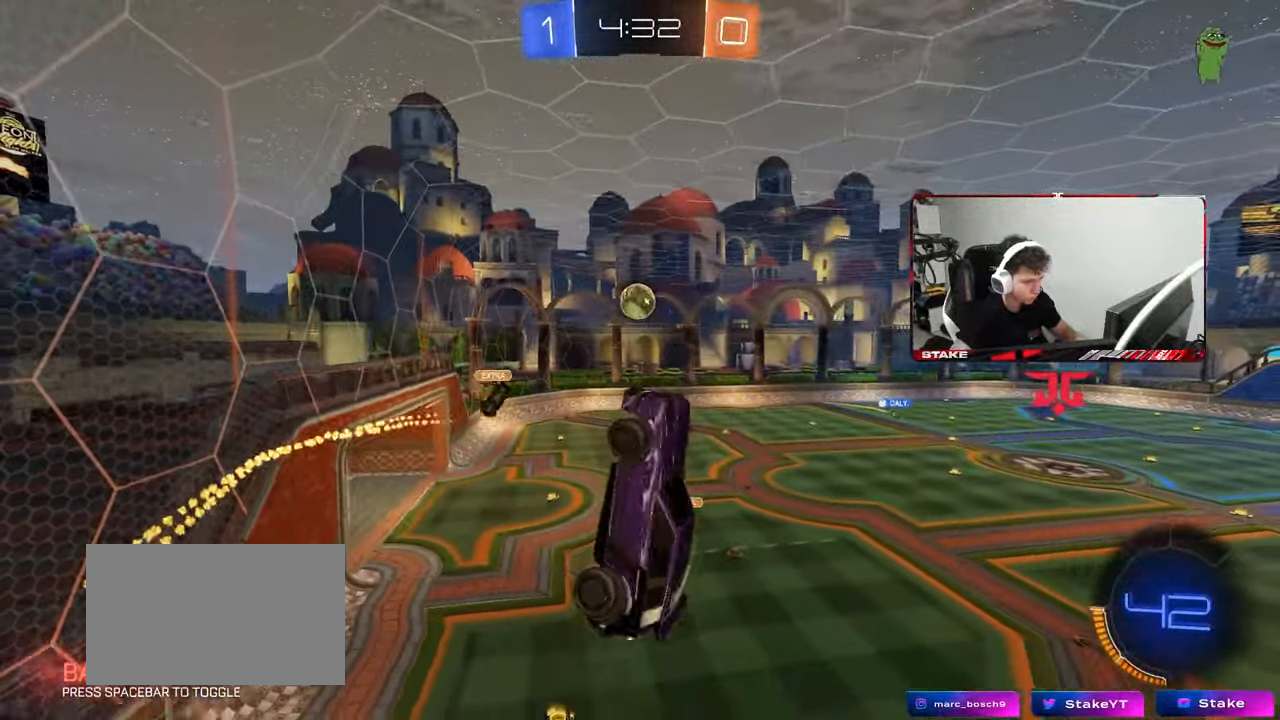
{"keys": ["d", "shift", "w"], "mouse": ["left"], "mouse_move": "still", "events": [[117, "d", "down"], [117, "shift", "down"], [167, "a", "up"], [250, "mouse_left", "down"], [300, "s", "up"], [433, "w", "down"]]}
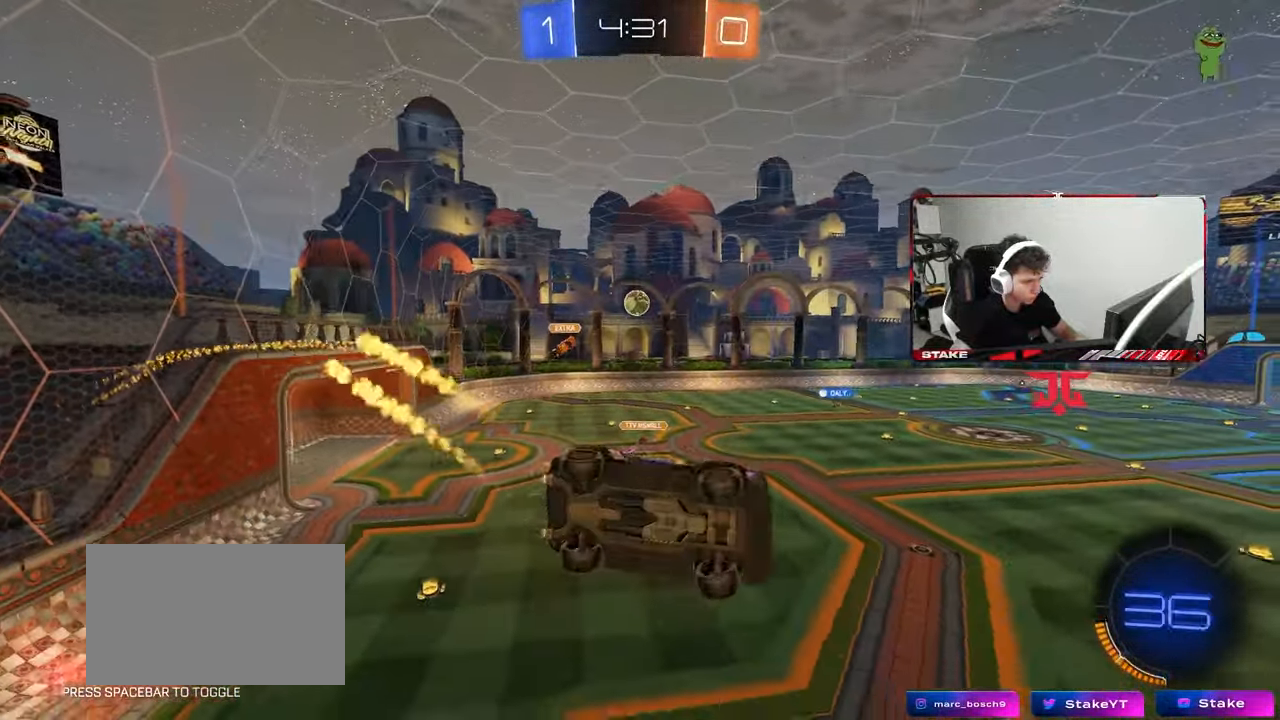
{"keys": [], "mouse": ["left"], "mouse_move": "still", "events": [[133, "d", "up"], [133, "w", "up"], [183, "shift", "up"]]}
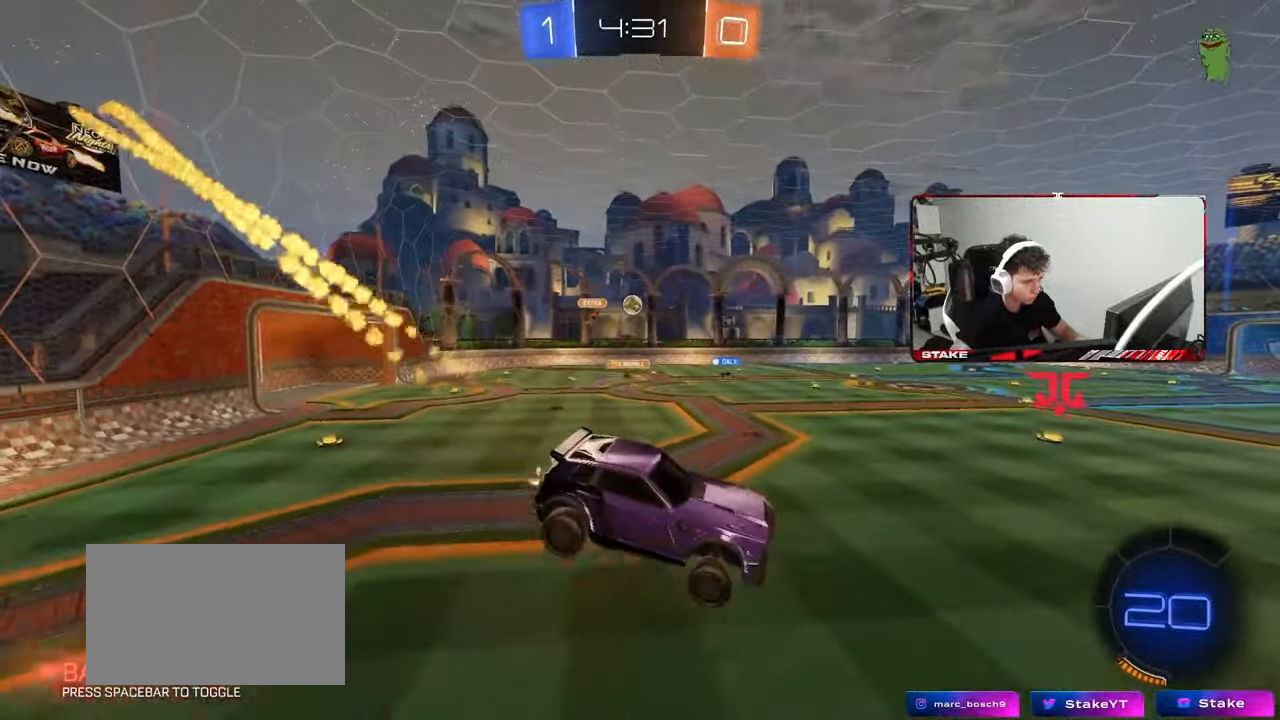
{"keys": ["a", "w"], "mouse": ["left"], "mouse_move": "still", "events": [[50, "shift", "down"], [100, "shift", "up"], [233, "w", "down"], [417, "a", "down"]]}
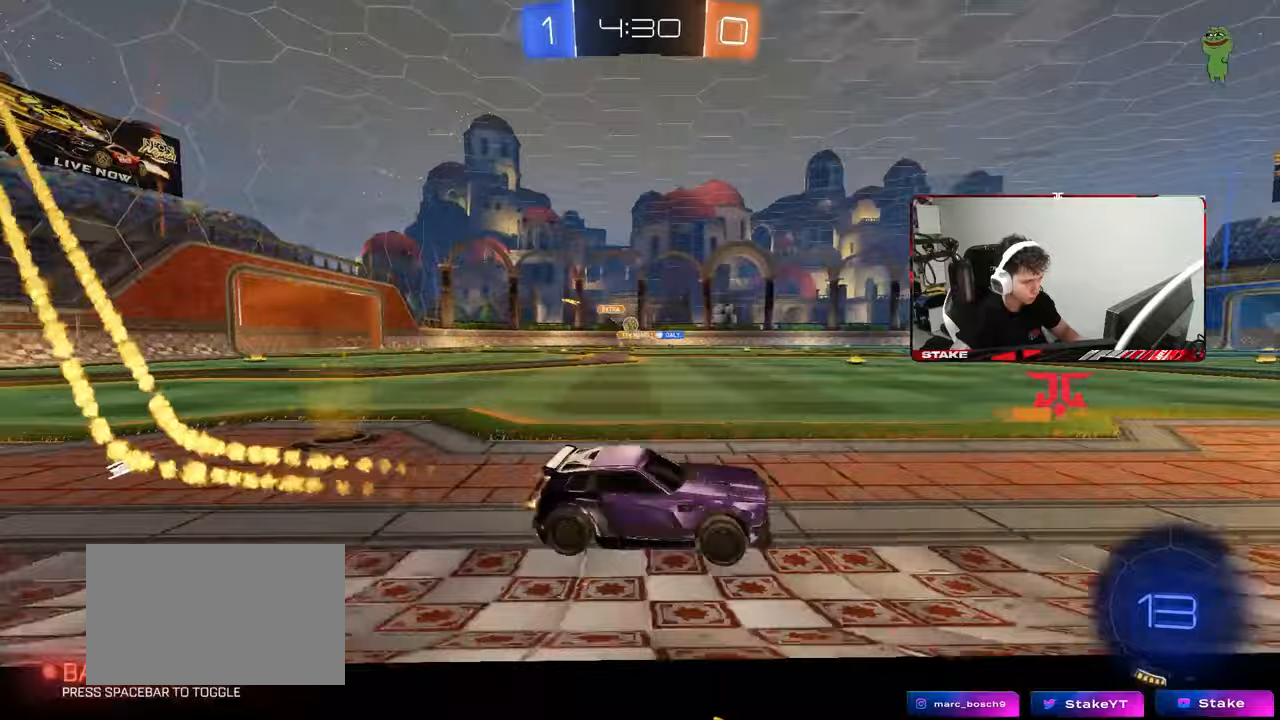
{"keys": ["w"], "mouse": [], "mouse_move": "still", "events": [[67, "a", "up"], [200, "a", "down"], [300, "a", "up"], [400, "mouse_left", "up"]]}
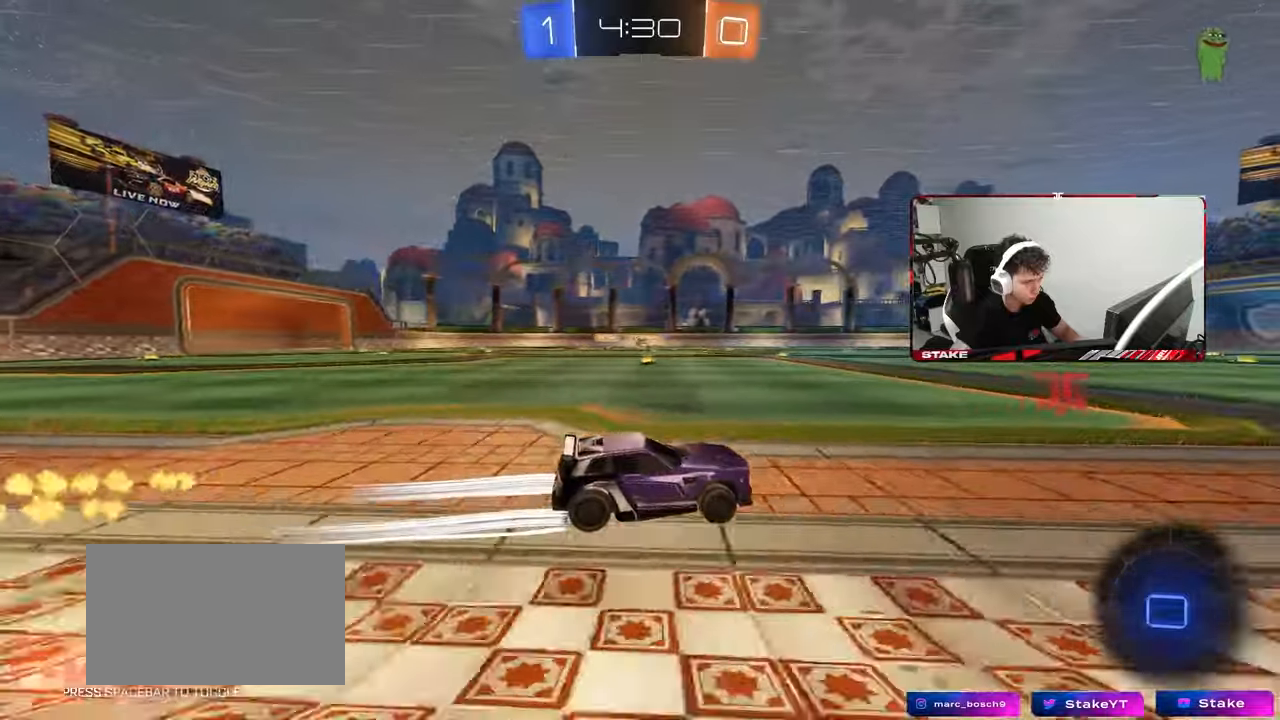
{"keys": ["a", "w"], "mouse": ["left"], "mouse_move": "still", "events": [[450, "mouse_left", "down"], [500, "a", "down"]]}
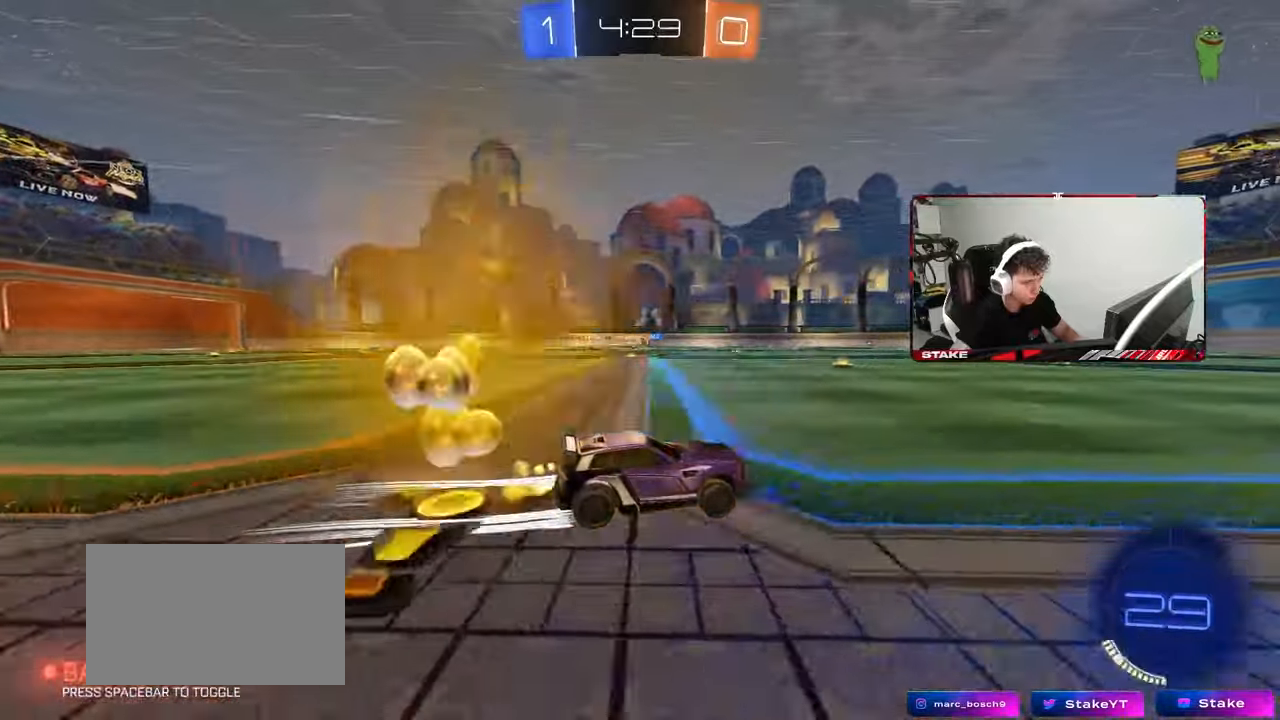
{"keys": ["w"], "mouse": [], "mouse_move": "still", "events": [[50, "a", "up"], [150, "mouse_left", "up"], [383, "a", "down"], [433, "a", "up"]]}
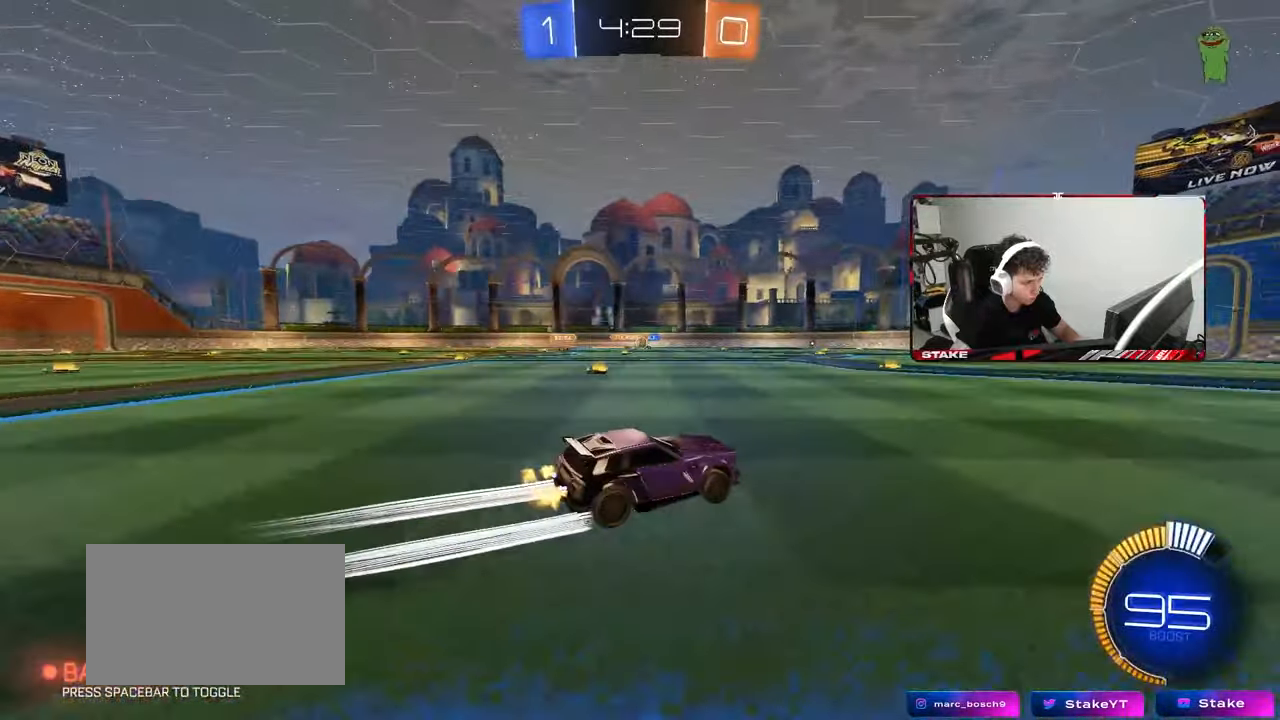
{"keys": ["w"], "mouse": [], "mouse_move": "still", "events": []}
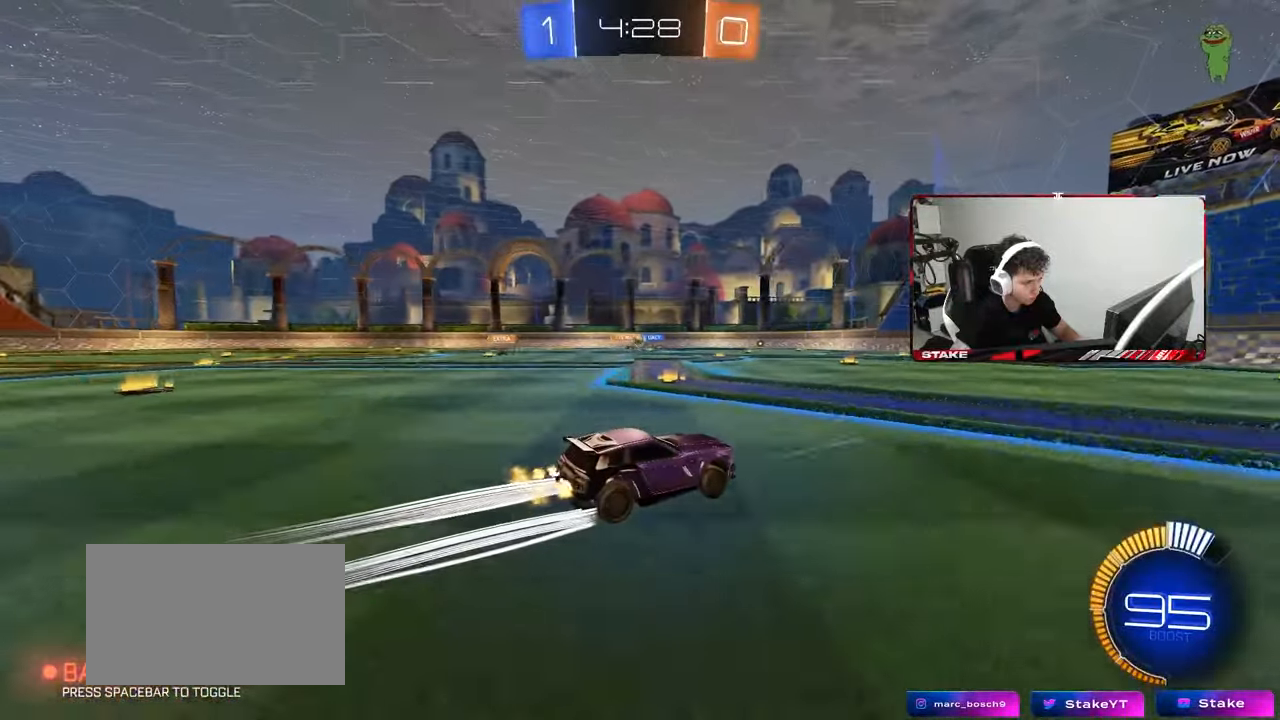
{"keys": ["w"], "mouse": [], "mouse_move": "still", "events": []}
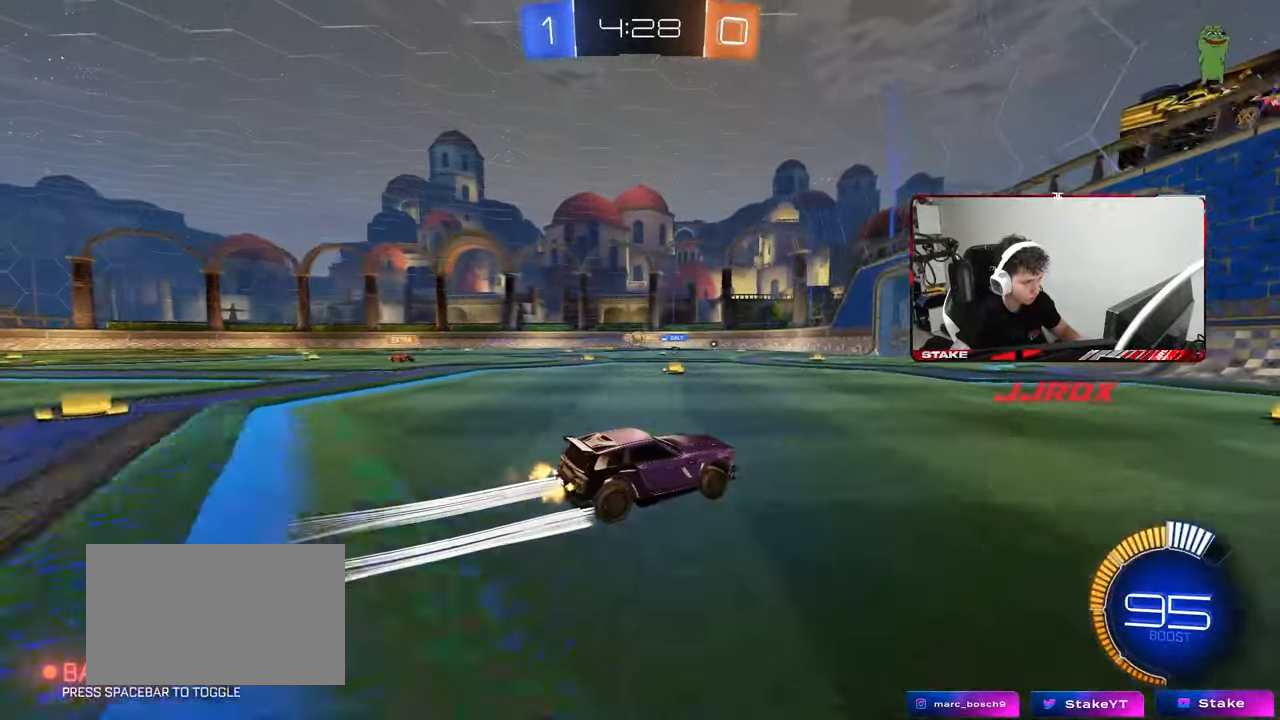
{"keys": ["a", "w"], "mouse": [], "mouse_move": "still", "events": [[100, "a", "down"], [233, "a", "up"], [417, "a", "down"]]}
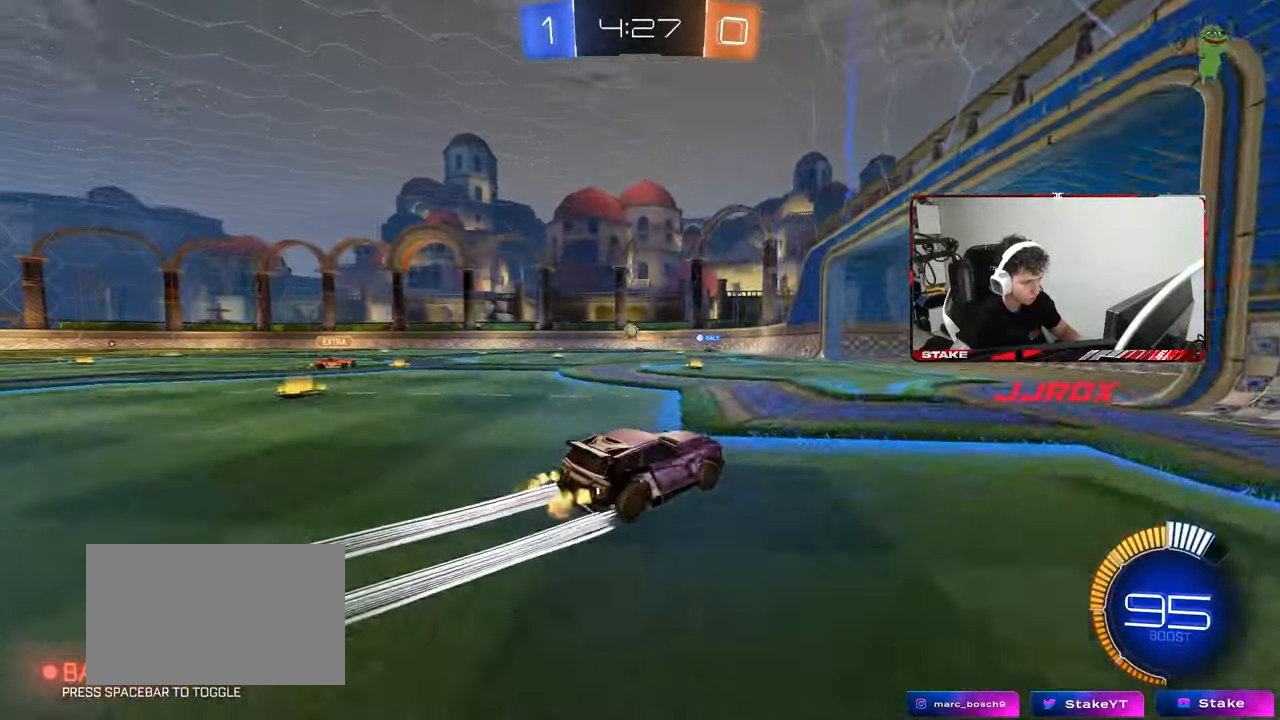
{"keys": [], "mouse": [], "mouse_move": "still", "events": [[67, "w", "up"], [117, "a", "up"], [167, "d", "down"], [200, "s", "down"], [400, "s", "up"], [450, "d", "up"]]}
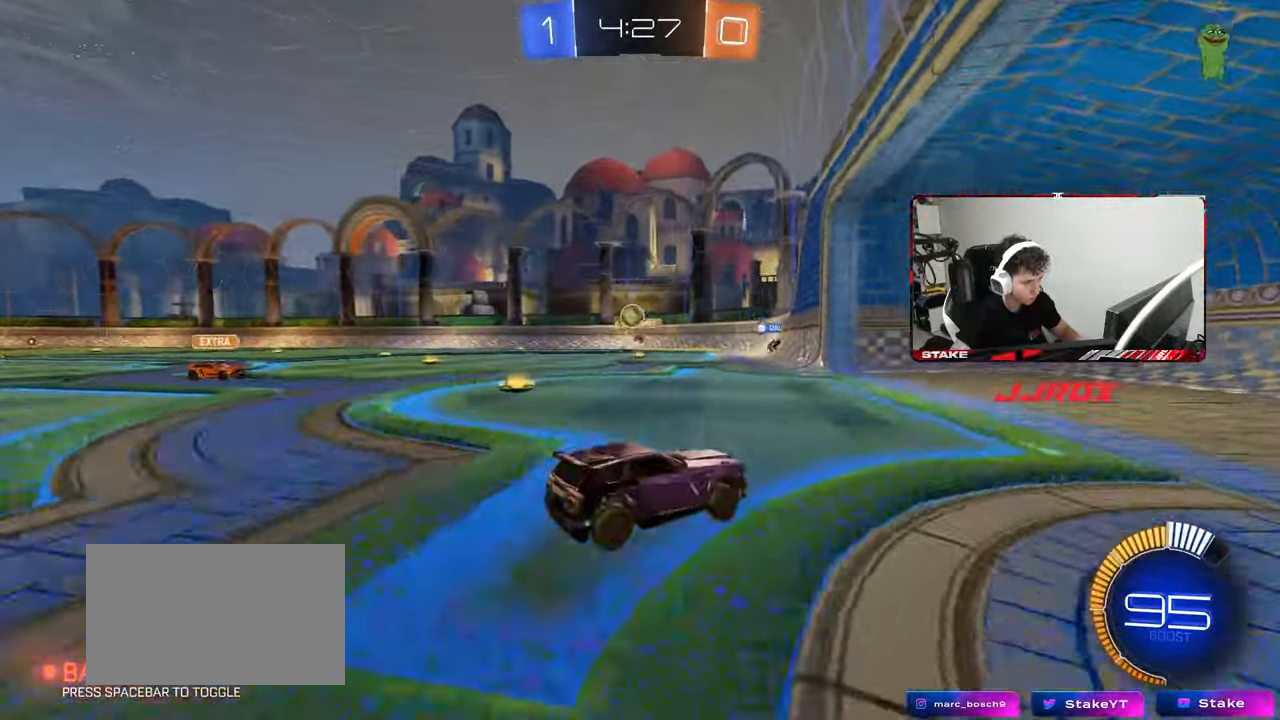
{"keys": [], "mouse": [], "mouse_move": "still", "events": [[33, "a", "down"], [317, "a", "up"]]}
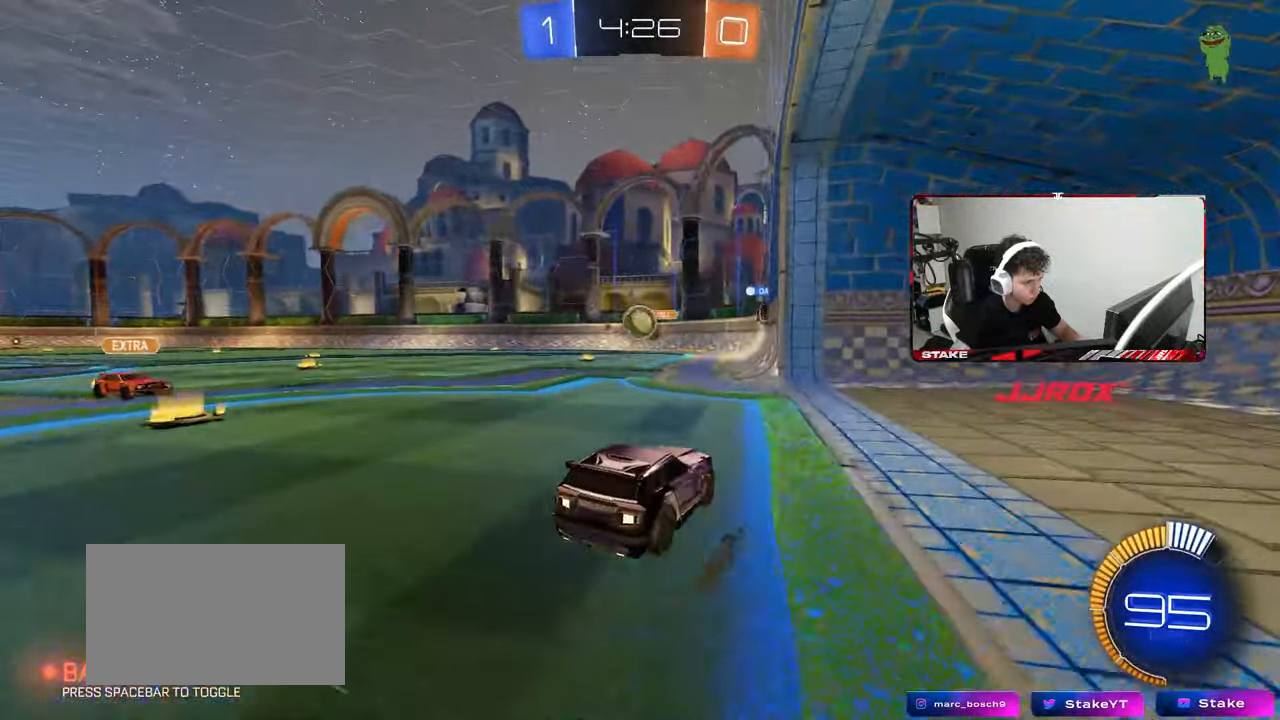
{"keys": ["d", "s"], "mouse": ["left", "right"], "mouse_move": "down-left", "events": [[50, "a", "down"], [50, "w", "down"], [150, "mouse_left", "down"], [200, "a", "up"], [383, "a", "down"], [383, "w", "up"], [433, "mouse_right", "down"], [433, "s", "down"], [467, "a", "up"], [467, "d", "down"]]}
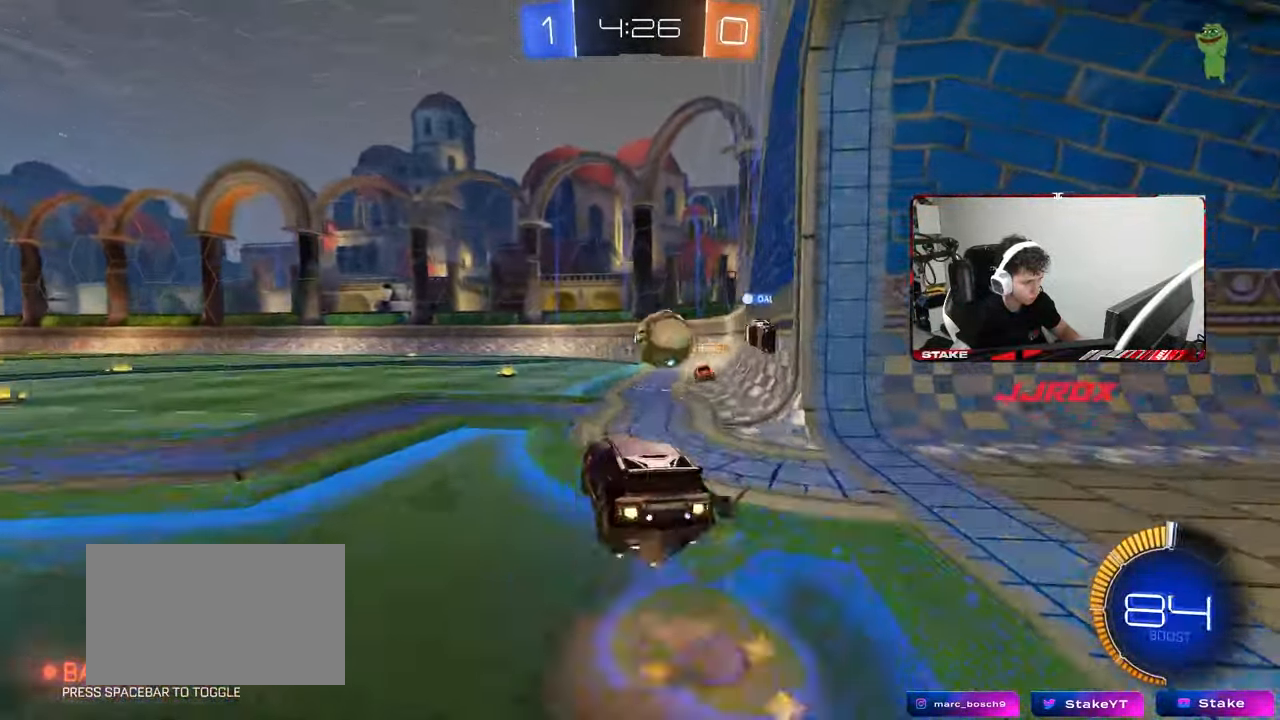
{"keys": ["d", "shift"], "mouse": ["left"], "mouse_move": "up", "events": [[67, "s", "up"], [117, "mouse_right", "up"], [250, "mouse_right", "down"], [250, "shift", "down"], [300, "mouse_left", "up"], [400, "mouse_left", "down"], [433, "mouse_right", "up"]]}
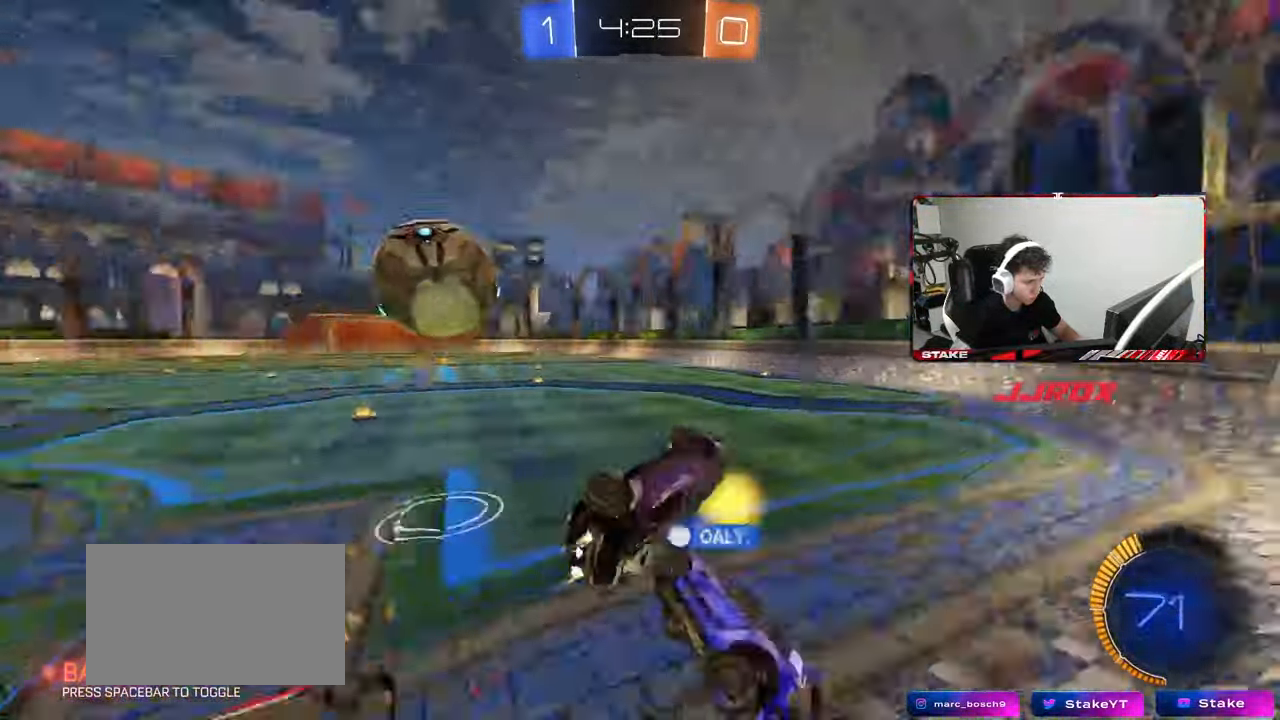
{"keys": [], "mouse": [], "mouse_move": "still", "events": [[83, "mouse_left", "up"], [183, "d", "up"], [217, "a", "down"], [217, "shift", "up"], [450, "a", "up"]]}
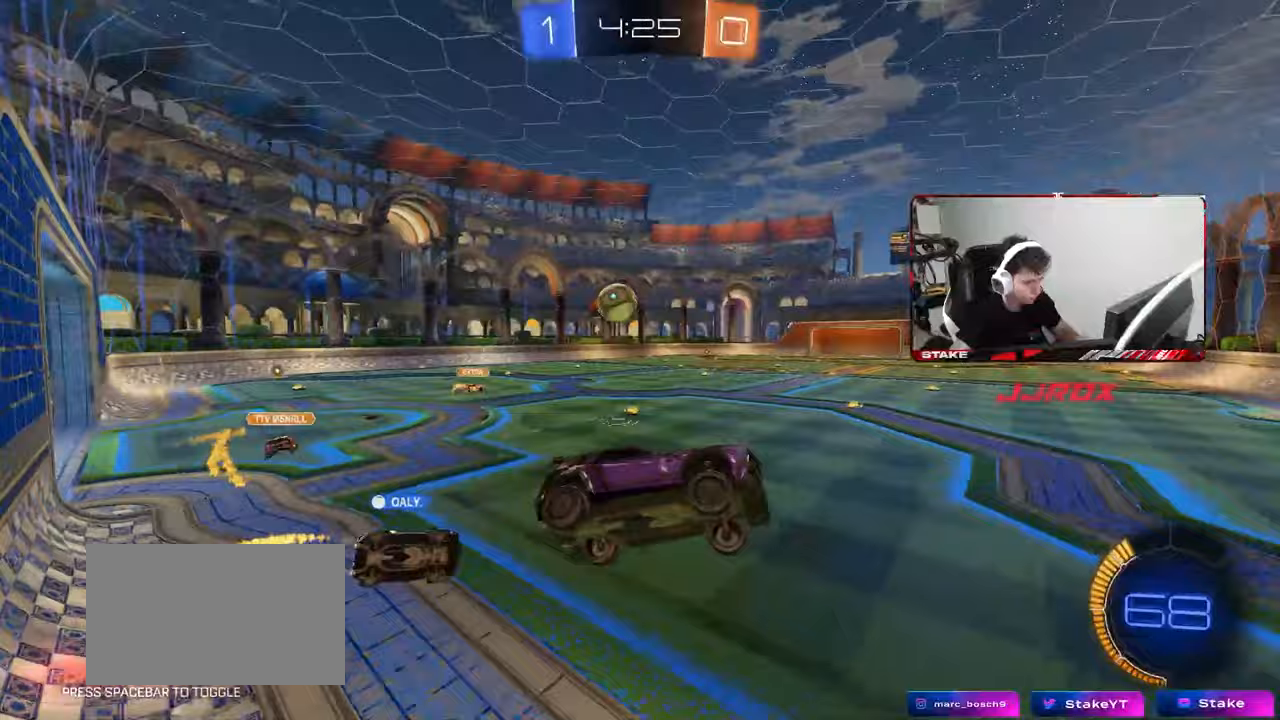
{"keys": ["w"], "mouse": [], "mouse_move": "still", "events": [[200, "a", "down"], [200, "shift", "down"], [283, "a", "up"], [283, "shift", "up"], [500, "w", "down"]]}
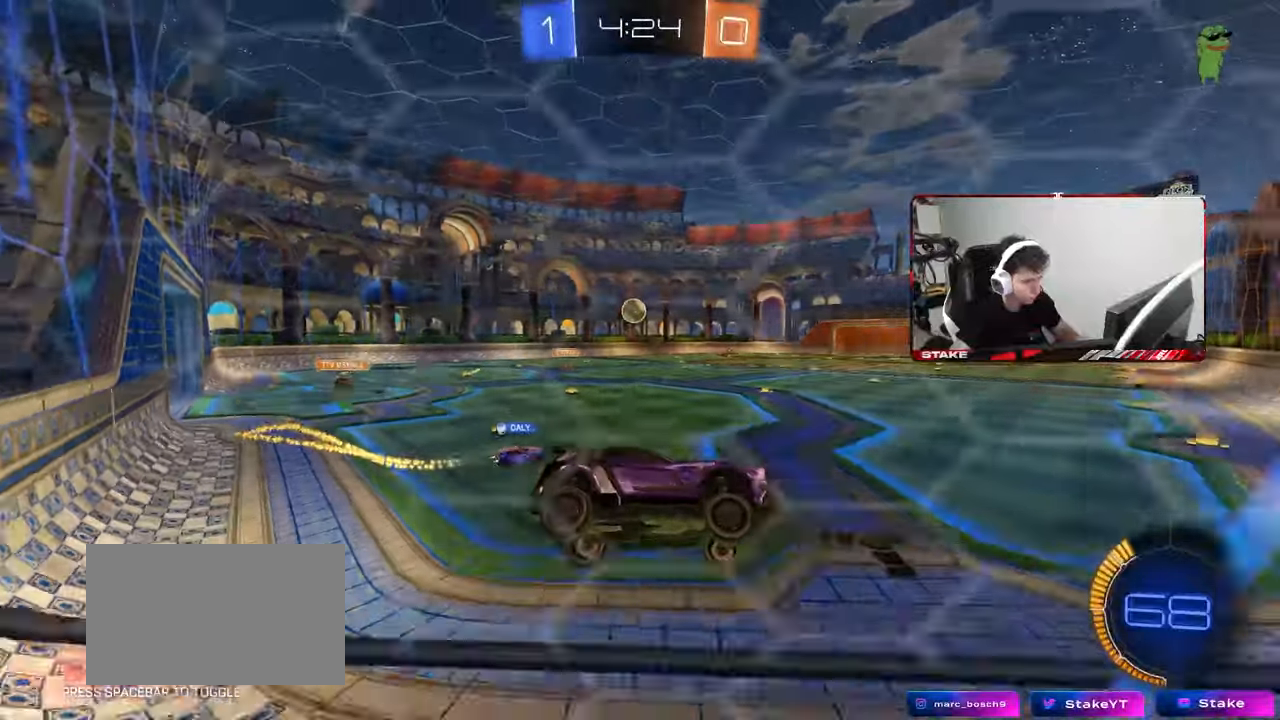
{"keys": ["a", "w"], "mouse": ["left"], "mouse_move": "still", "events": [[67, "w", "up"], [167, "w", "down"], [200, "a", "down"], [300, "a", "up"], [483, "a", "down"], [483, "mouse_left", "down"]]}
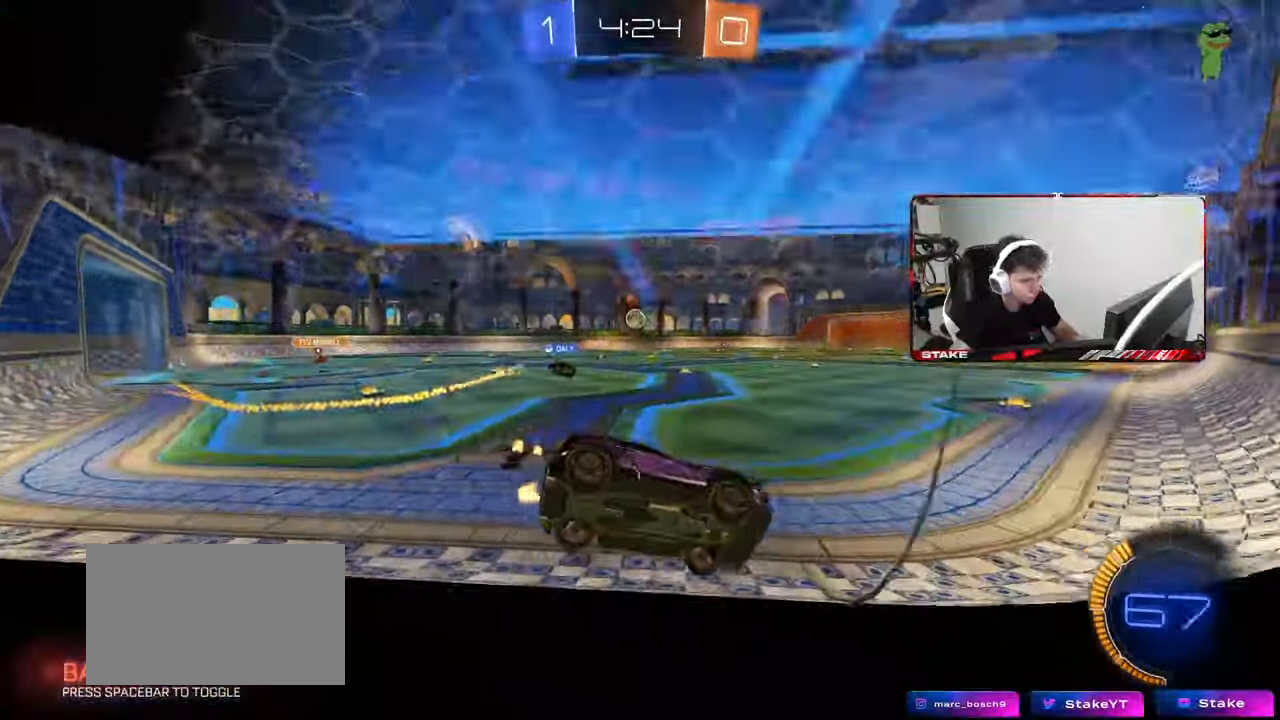
{"keys": ["w"], "mouse": [], "mouse_move": "still", "events": [[133, "a", "up"], [317, "a", "down"], [417, "a", "up"], [450, "mouse_left", "up"]]}
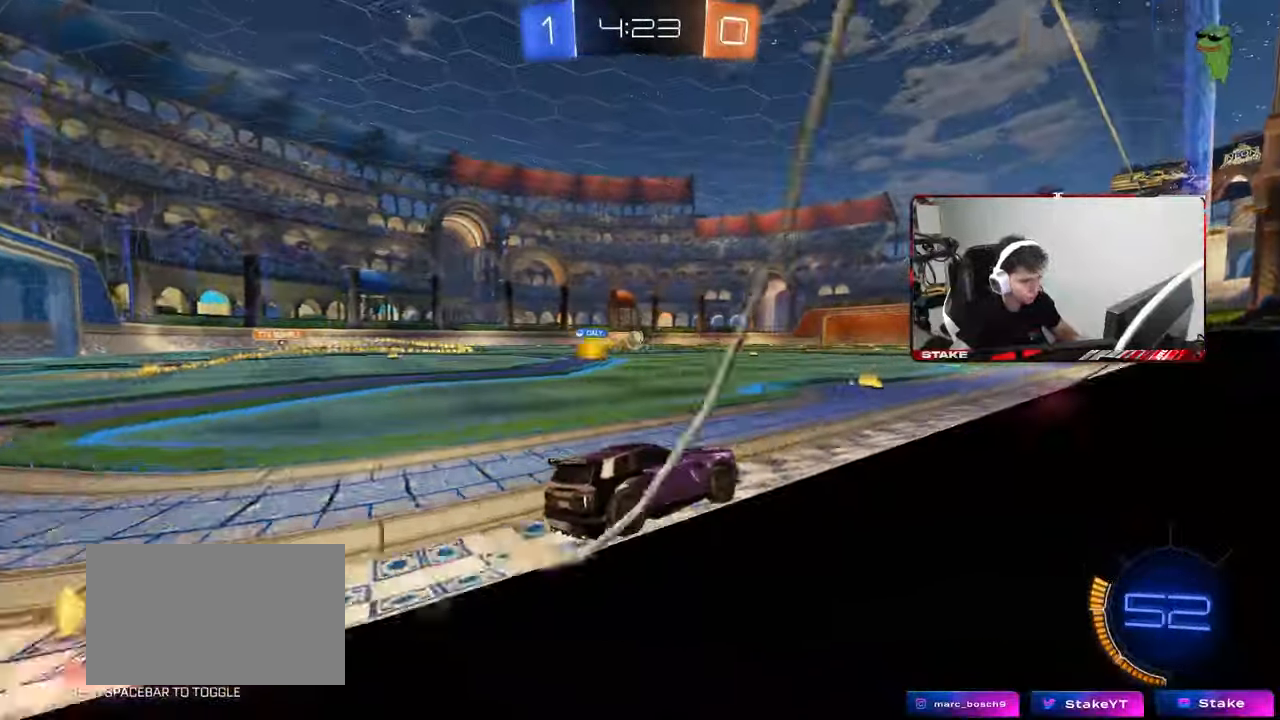
{"keys": ["d", "s"], "mouse": [], "mouse_move": "still", "events": [[50, "a", "down"], [283, "a", "up"], [283, "d", "down"], [283, "w", "up"], [333, "s", "down"], [383, "a", "down"], [383, "d", "up"], [467, "a", "up"], [467, "d", "down"]]}
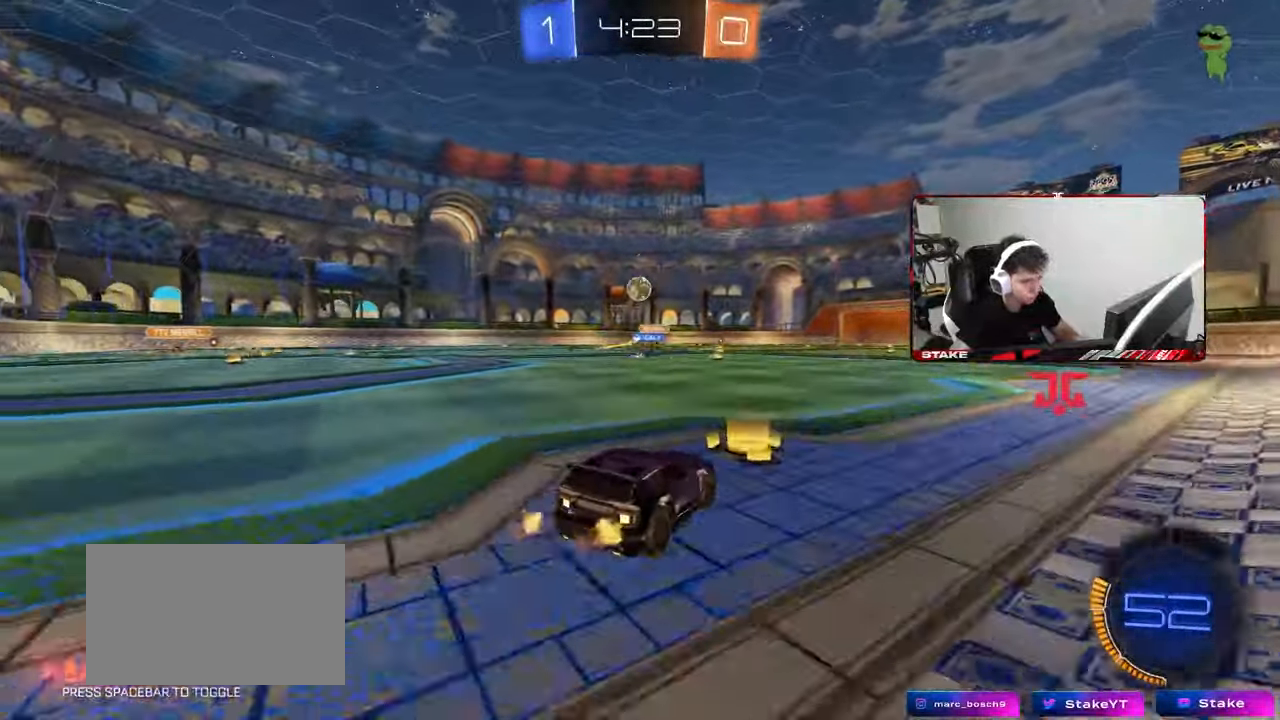
{"keys": ["d", "w"], "mouse": [], "mouse_move": "up-left", "events": [[17, "s", "up"], [117, "shift", "down"], [217, "w", "down"], [250, "shift", "up"]]}
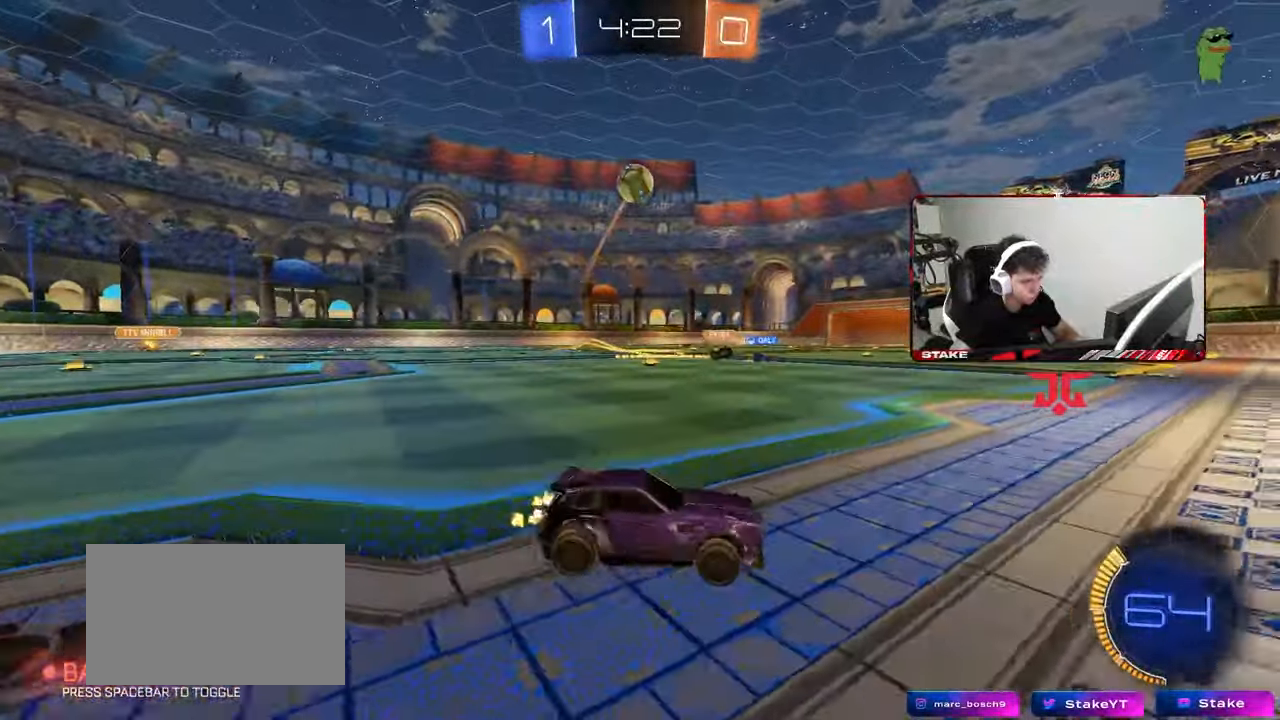
{"keys": ["w"], "mouse": ["left"], "mouse_move": "down-left", "events": [[267, "d", "up"], [367, "mouse_left", "down"]]}
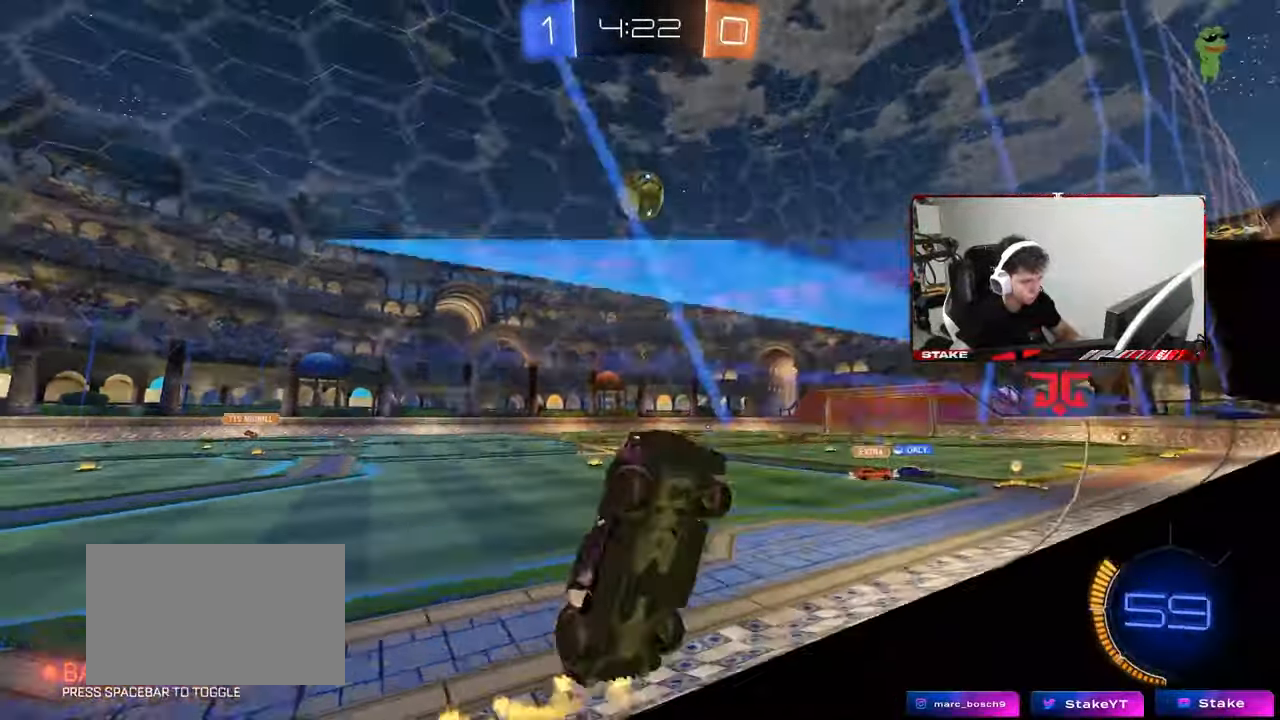
{"keys": ["a"], "mouse": ["left", "right"], "mouse_move": "down-left", "events": [[100, "a", "down"], [150, "a", "up"], [283, "a", "down"], [283, "mouse_left", "up"], [383, "mouse_left", "down"], [383, "mouse_right", "down"], [383, "w", "up"], [417, "a", "up"], [467, "a", "down"]]}
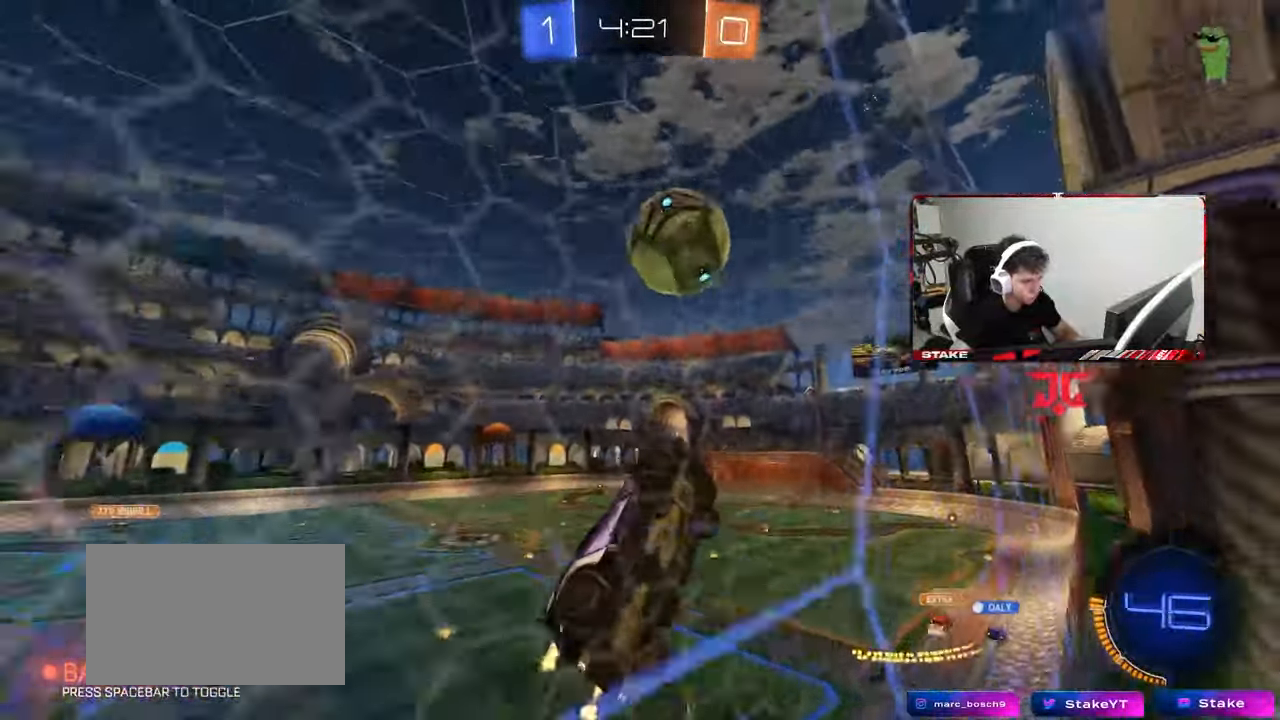
{"keys": ["a", "s", "shift"], "mouse": [], "mouse_move": "up-left", "events": [[67, "mouse_right", "up"], [167, "w", "down"], [200, "shift", "down"], [250, "mouse_right", "down"], [400, "s", "down"], [400, "w", "up"], [450, "mouse_left", "up"], [450, "mouse_right", "up"]]}
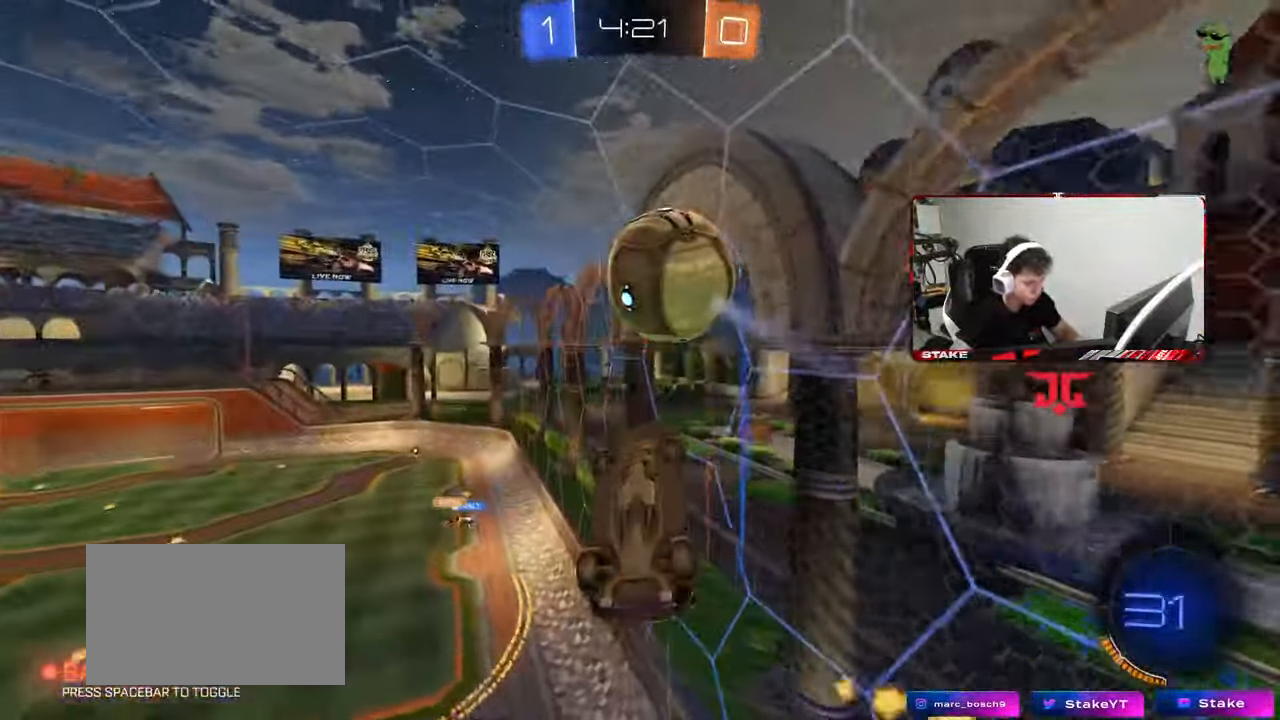
{"keys": ["a", "s"], "mouse": [], "mouse_move": "still", "events": [[33, "shift", "up"], [133, "a", "up"], [133, "d", "down"], [217, "a", "down"], [217, "d", "up"], [267, "shift", "down"], [500, "shift", "up"]]}
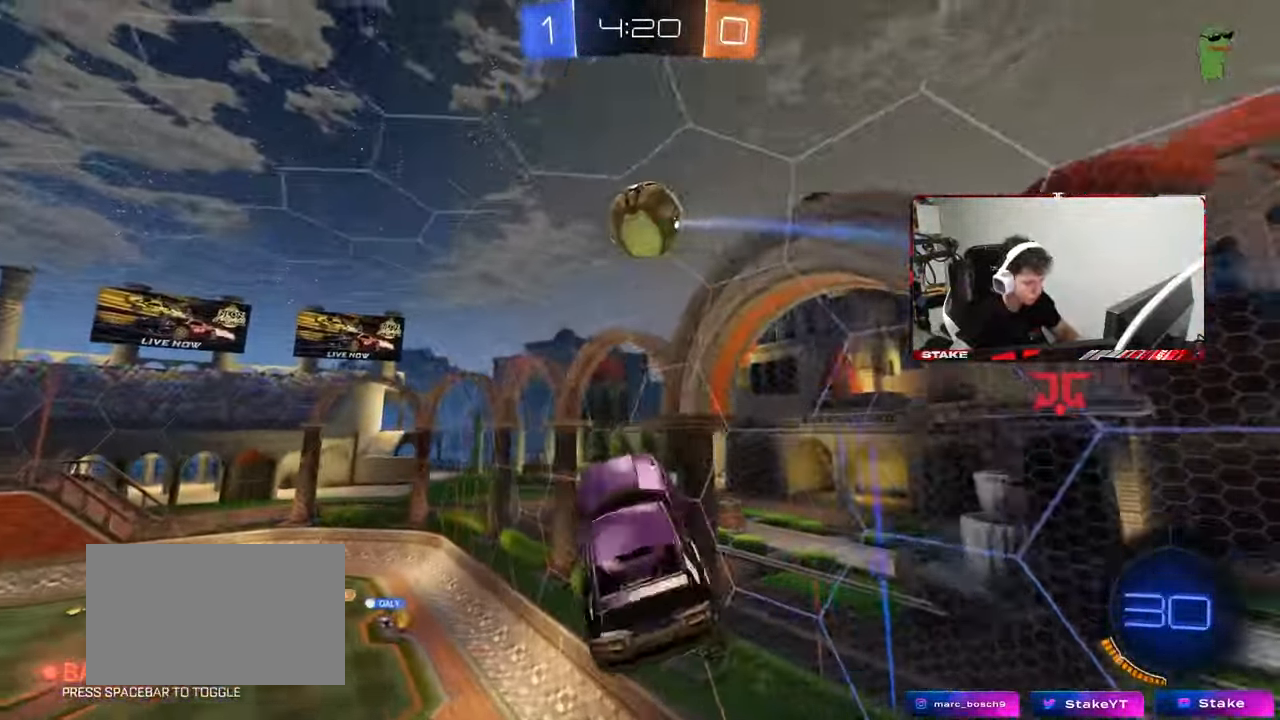
{"keys": ["a", "shift"], "mouse": [], "mouse_move": "still", "events": [[233, "shift", "down"], [383, "s", "up"]]}
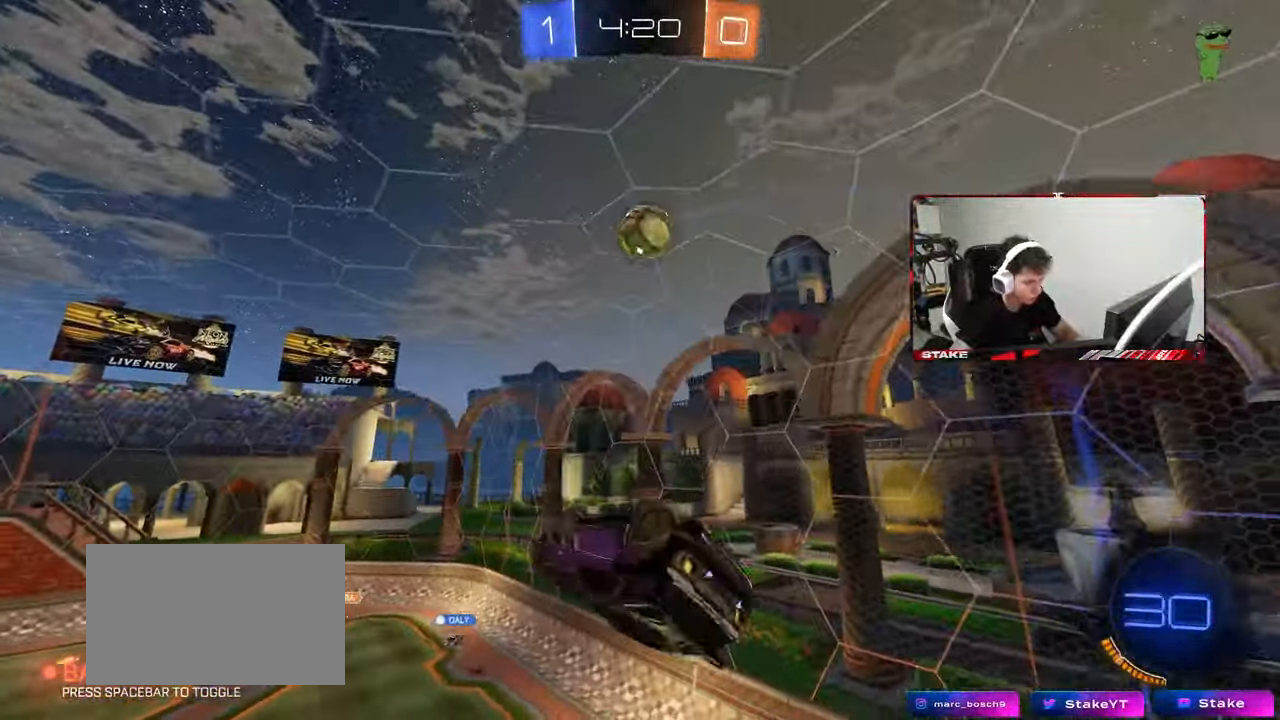
{"keys": ["a", "shift"], "mouse": [], "mouse_move": "still", "events": [[300, "w", "down"], [350, "w", "up"]]}
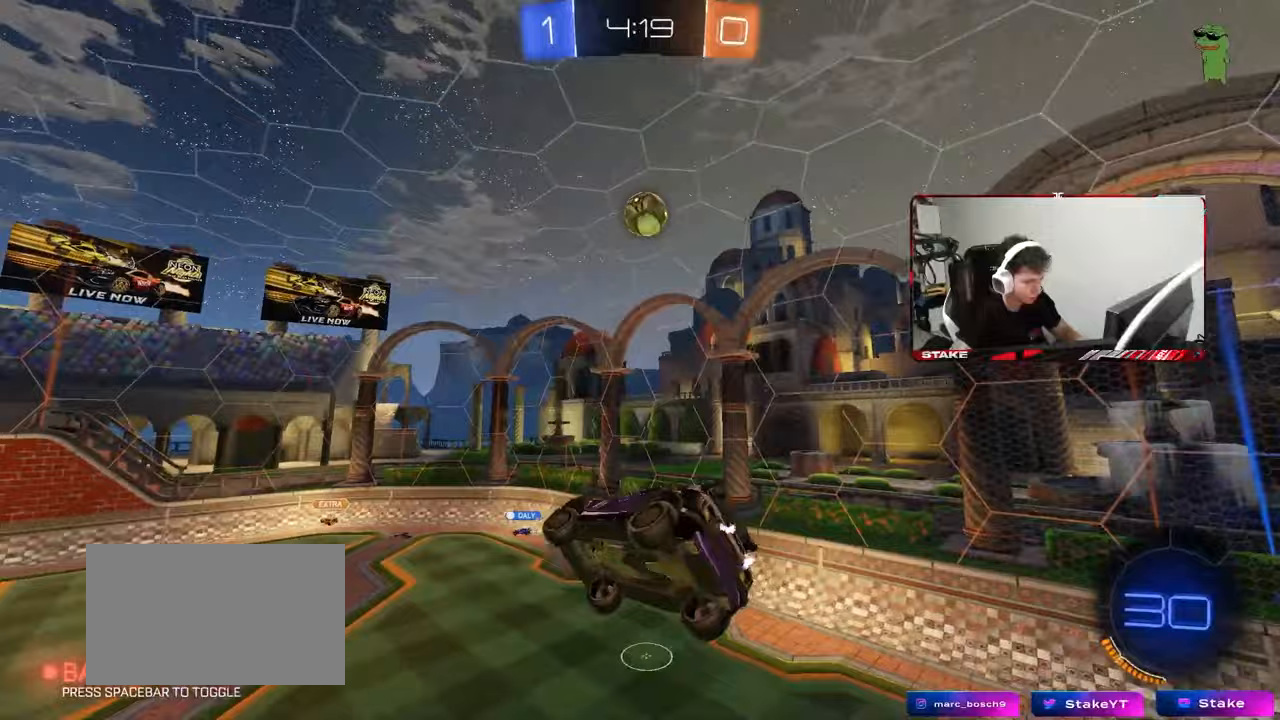
{"keys": [], "mouse": [], "mouse_move": "still", "events": [[33, "shift", "up"], [83, "s", "down"], [133, "a", "up"], [133, "s", "up"]]}
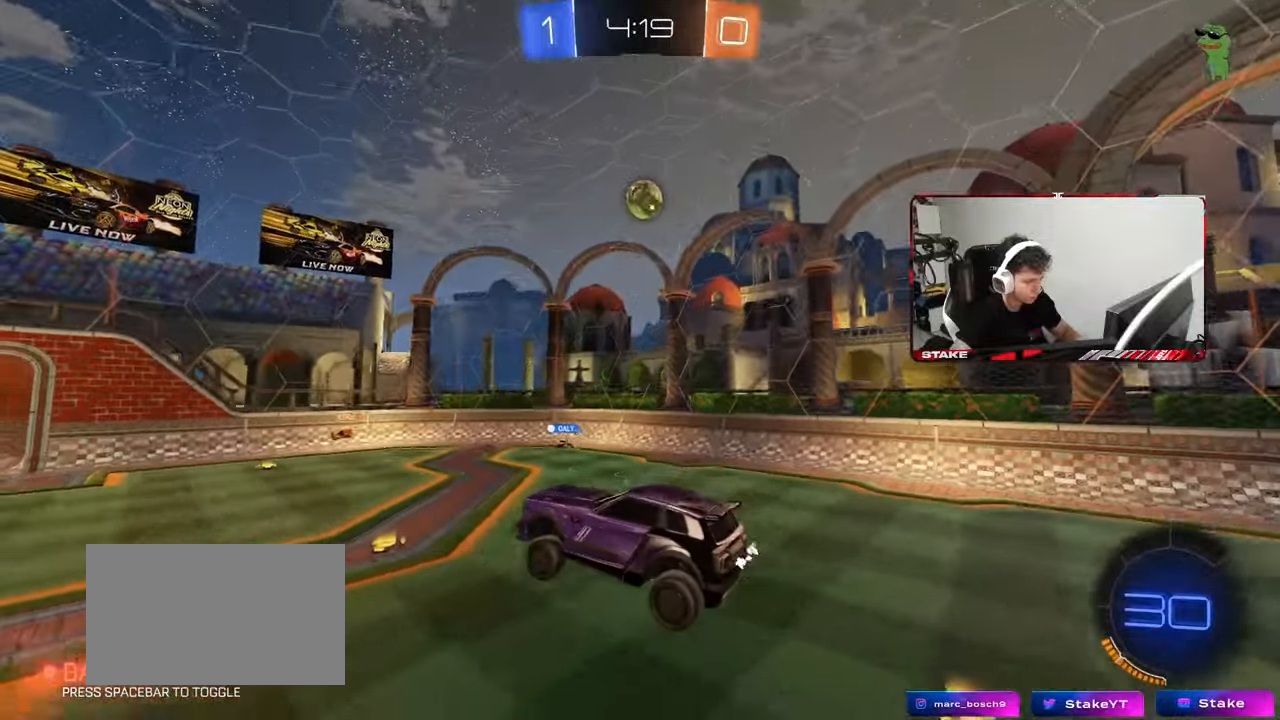
{"keys": ["w"], "mouse": [], "mouse_move": "still", "events": [[283, "a", "down"], [333, "a", "up"], [333, "w", "down"]]}
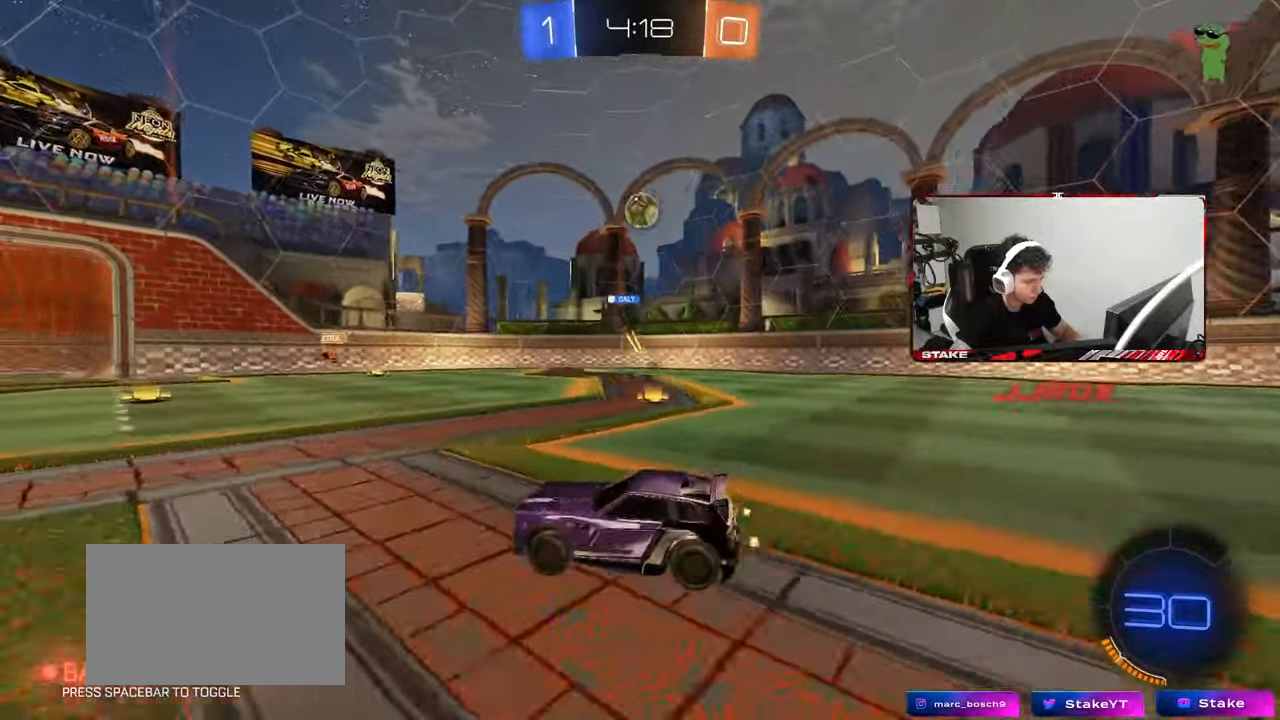
{"keys": ["a", "w"], "mouse": [], "mouse_move": "still", "events": [[17, "d", "down"], [167, "d", "up"], [350, "a", "down"]]}
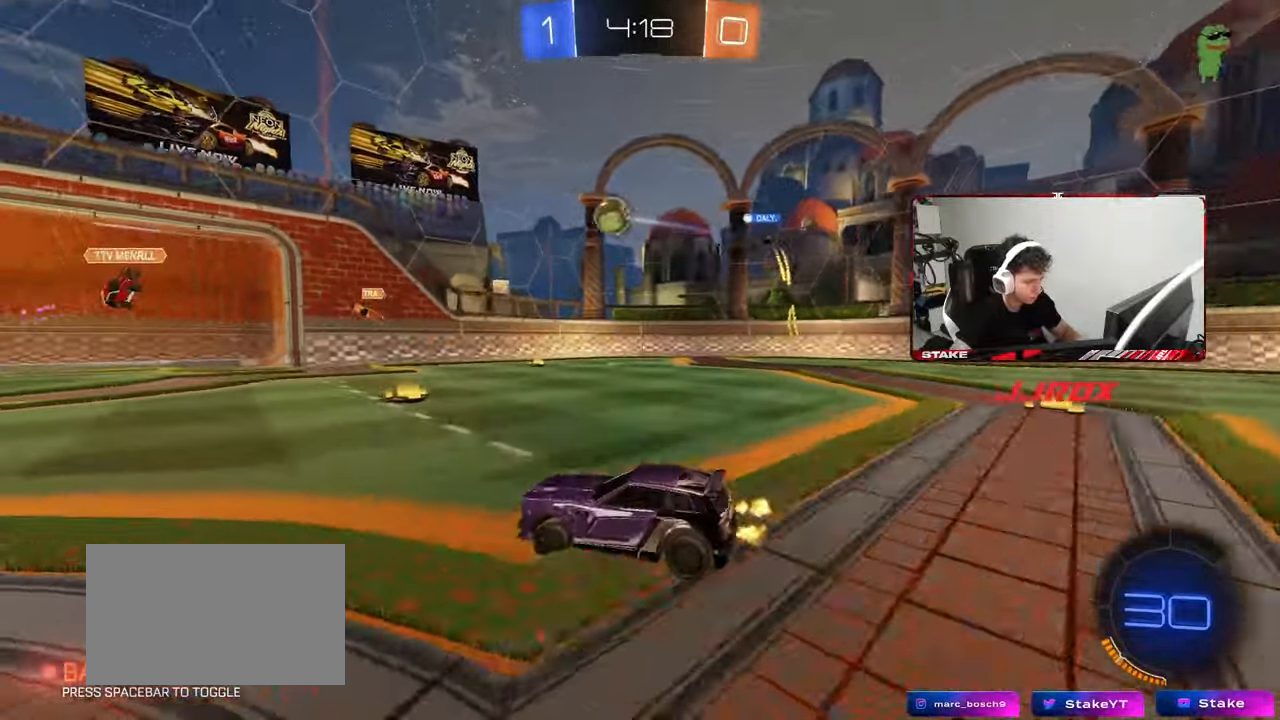
{"keys": ["w"], "mouse": [], "mouse_move": "still", "events": [[33, "shift", "down"], [183, "shift", "up"], [367, "a", "up"]]}